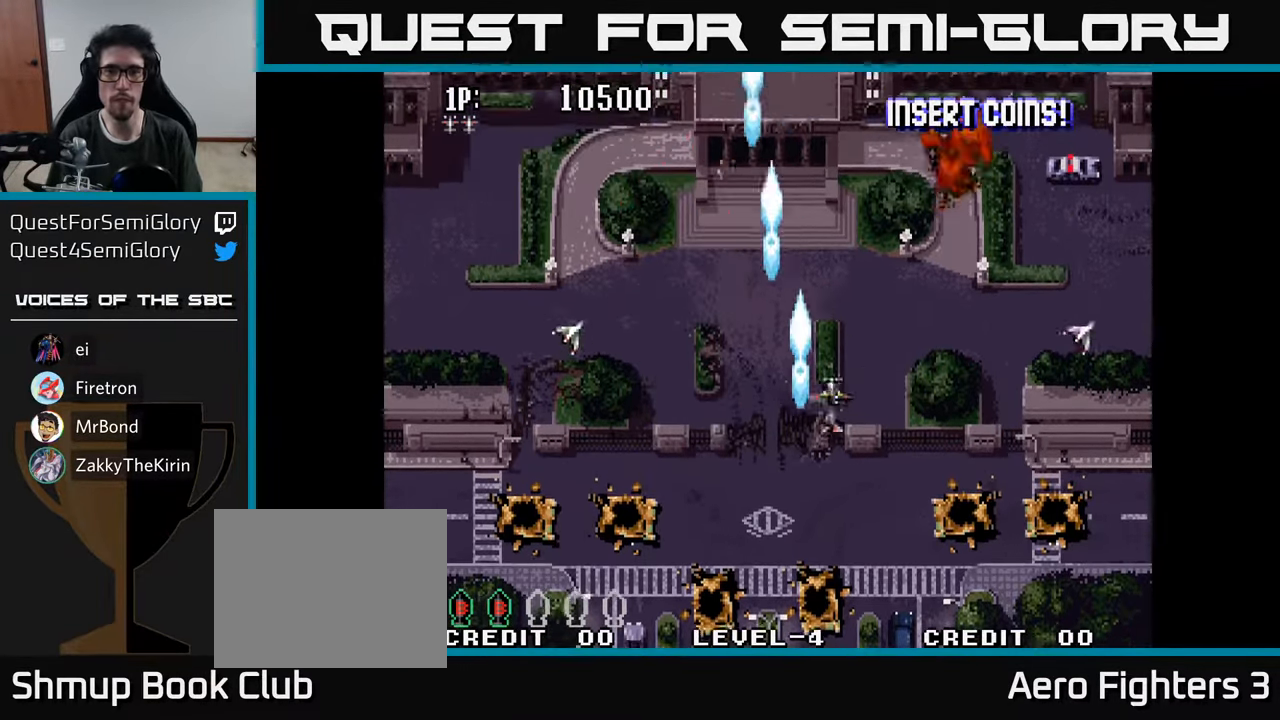
Gameplay with a controller (Xbox layout); each line is a JSON object with the inputs held at the frame after it. "events" lists button and stick changes between this image and that frame as [ms after this image, input, new state], when the widget could be followed in between.
{"buttons": ["DPAD_UP", "DPAD_LEFT"], "left_stick": "center", "right_stick": "center", "events": [[33, "A", "down"], [117, "A", "up"], [217, "A", "down"], [233, "DPAD_UP", "down"], [283, "A", "up"], [300, "DPAD_RIGHT", "up"], [367, "A", "down"], [433, "A", "up"], [500, "DPAD_LEFT", "down"]]}
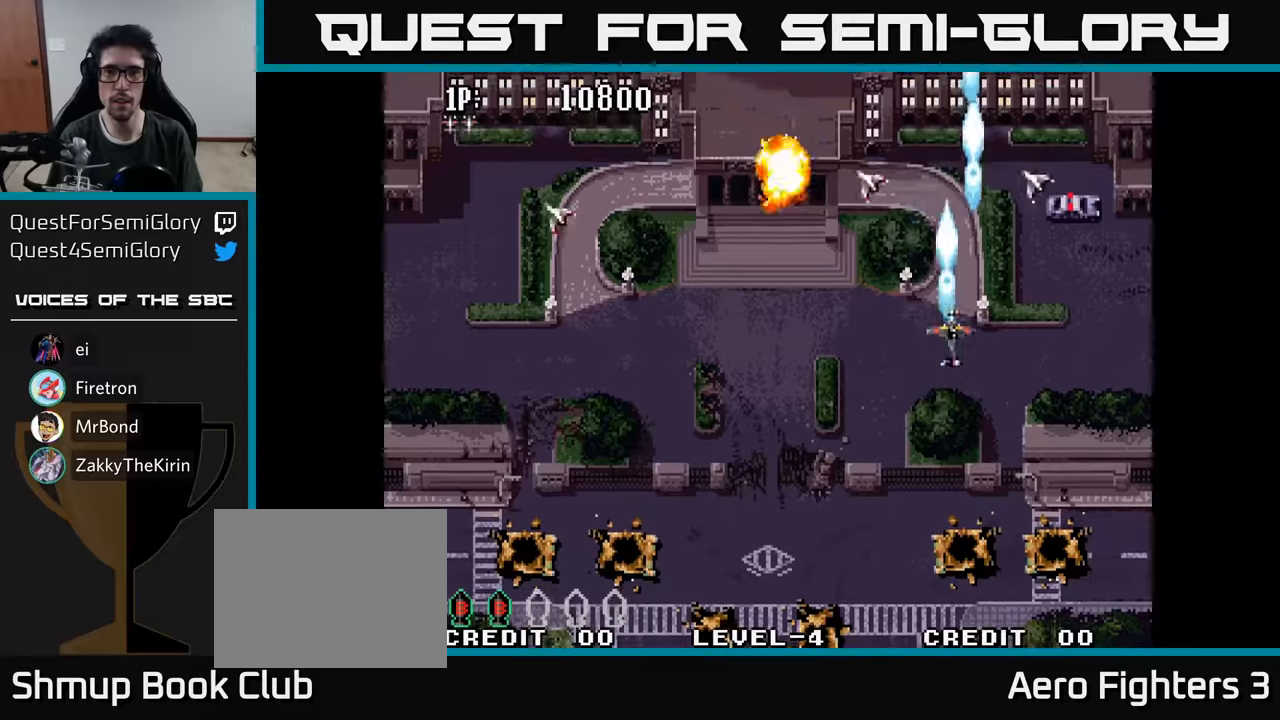
{"buttons": ["A", "DPAD_UP"], "left_stick": "center", "right_stick": "center", "events": [[17, "A", "down"], [100, "A", "up"], [150, "DPAD_LEFT", "up"], [167, "A", "down"], [217, "DPAD_RIGHT", "down"], [267, "A", "up"], [334, "A", "down"], [417, "A", "up"], [417, "DPAD_RIGHT", "up"], [500, "A", "down"]]}
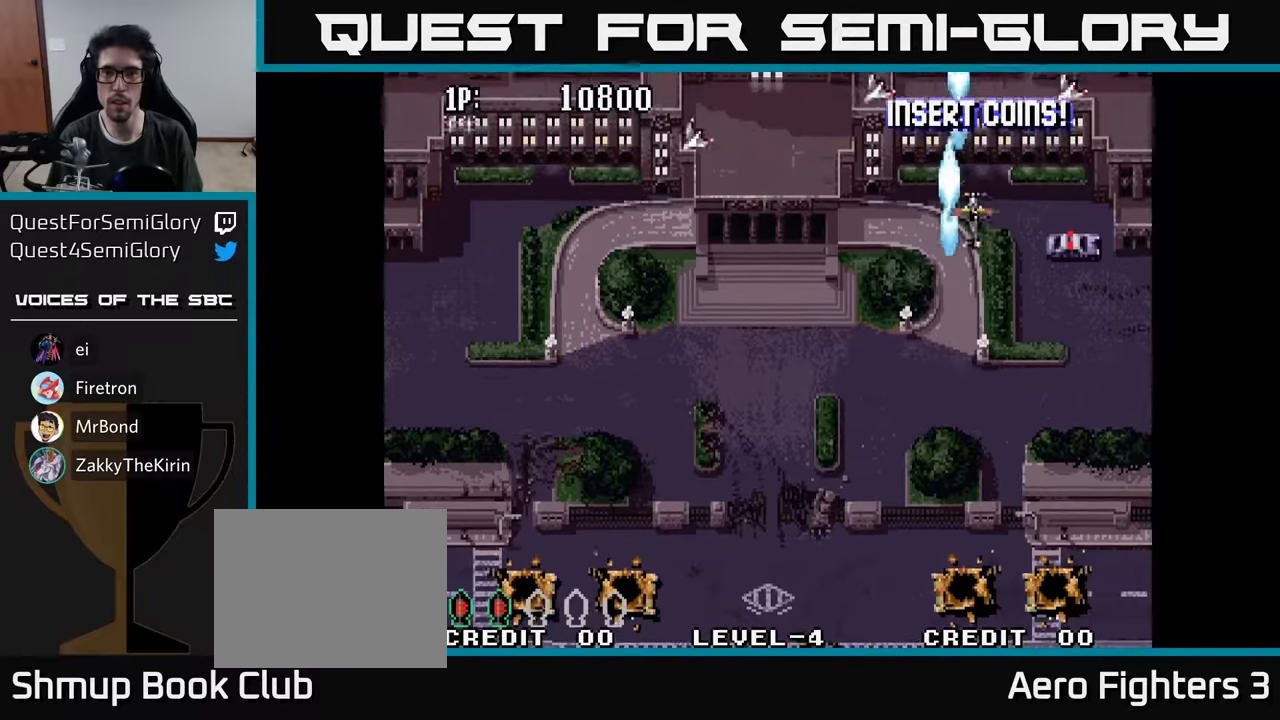
{"buttons": ["DPAD_UP"], "left_stick": "center", "right_stick": "center", "events": [[67, "A", "up"], [134, "A", "down"], [200, "A", "up"], [250, "DPAD_RIGHT", "down"], [284, "A", "down"], [367, "A", "up"], [367, "DPAD_RIGHT", "up"], [434, "A", "down"], [500, "A", "up"]]}
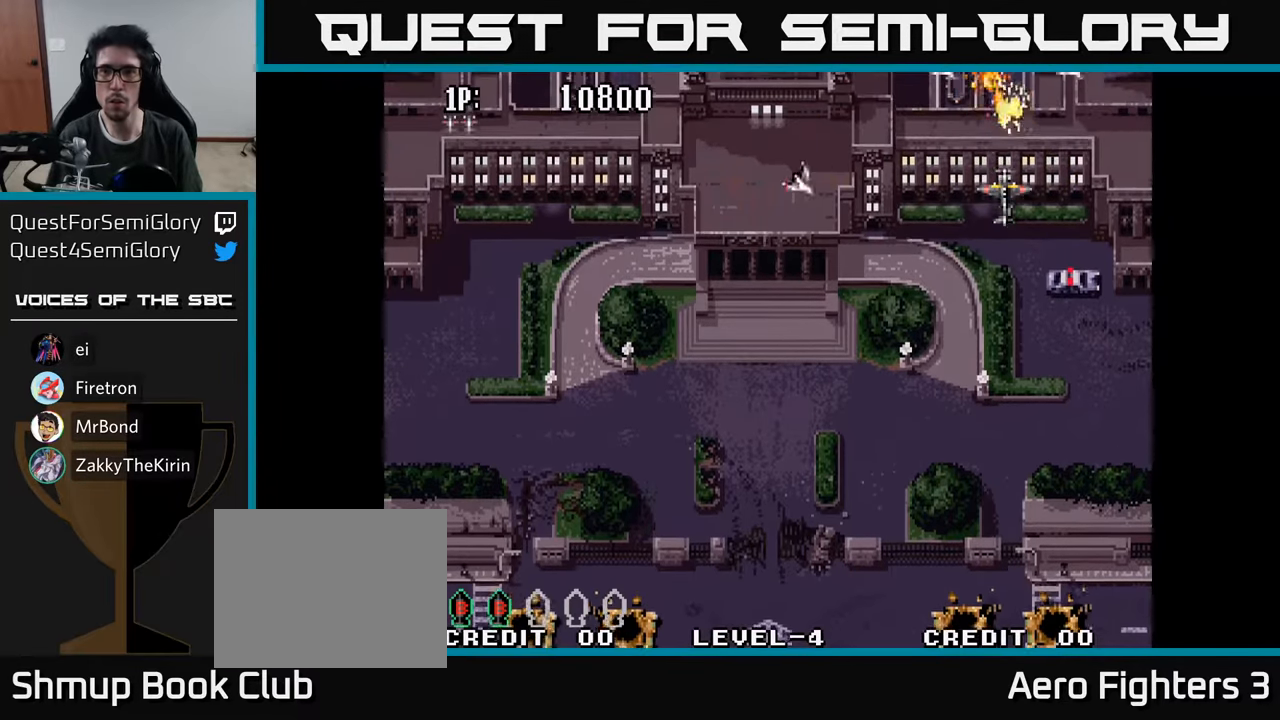
{"buttons": ["DPAD_UP", "DPAD_LEFT"], "left_stick": "center", "right_stick": "center", "events": [[84, "A", "down"], [150, "A", "up"], [234, "A", "down"], [317, "A", "up"], [384, "DPAD_LEFT", "down"], [400, "A", "down"], [500, "A", "up"]]}
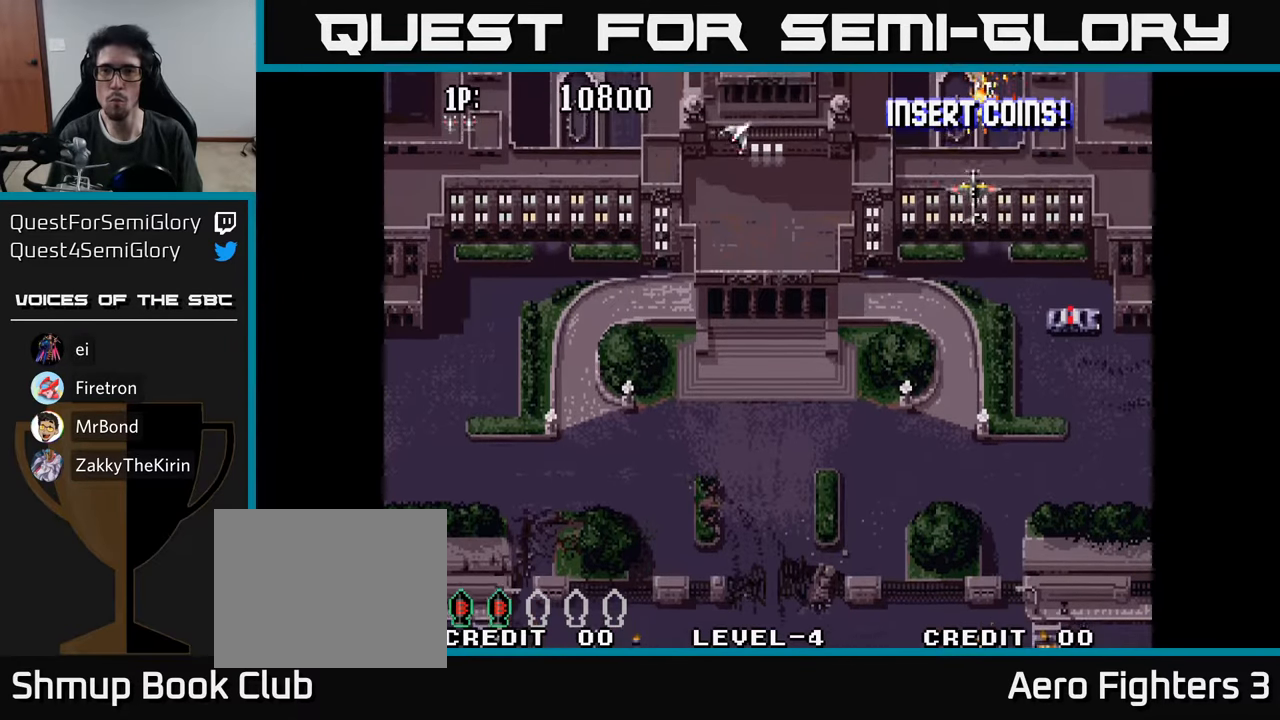
{"buttons": ["DPAD_UP", "DPAD_RIGHT"], "left_stick": "center", "right_stick": "center", "events": [[67, "A", "down"], [84, "DPAD_LEFT", "up"], [167, "DPAD_RIGHT", "down"], [184, "A", "up"], [234, "A", "down"], [334, "A", "up"], [400, "A", "down"], [500, "A", "up"]]}
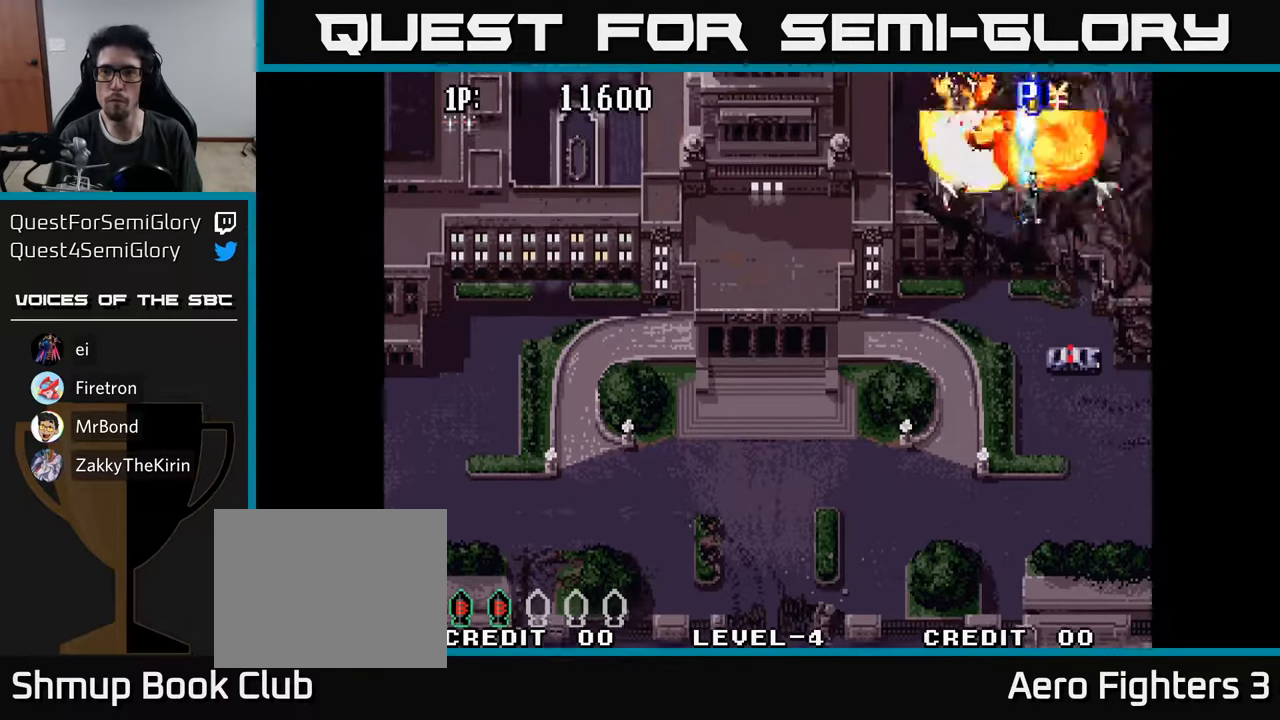
{"buttons": ["A", "DPAD_UP", "DPAD_LEFT"], "left_stick": "center", "right_stick": "center", "events": [[67, "A", "down"], [100, "DPAD_RIGHT", "up"], [134, "DPAD_LEFT", "down"], [167, "A", "up"], [234, "A", "down"], [334, "A", "up"], [400, "A", "down"]]}
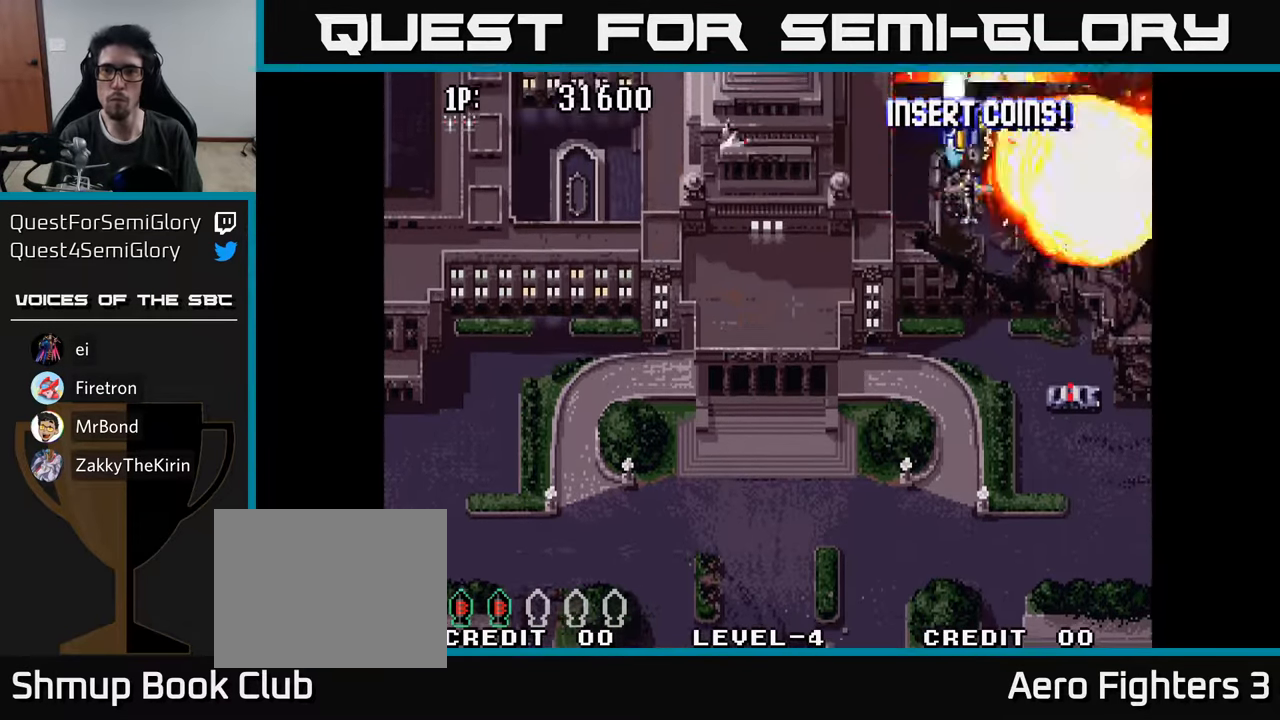
{"buttons": ["A", "DPAD_DOWN", "DPAD_RIGHT"], "left_stick": "center", "right_stick": "center"}
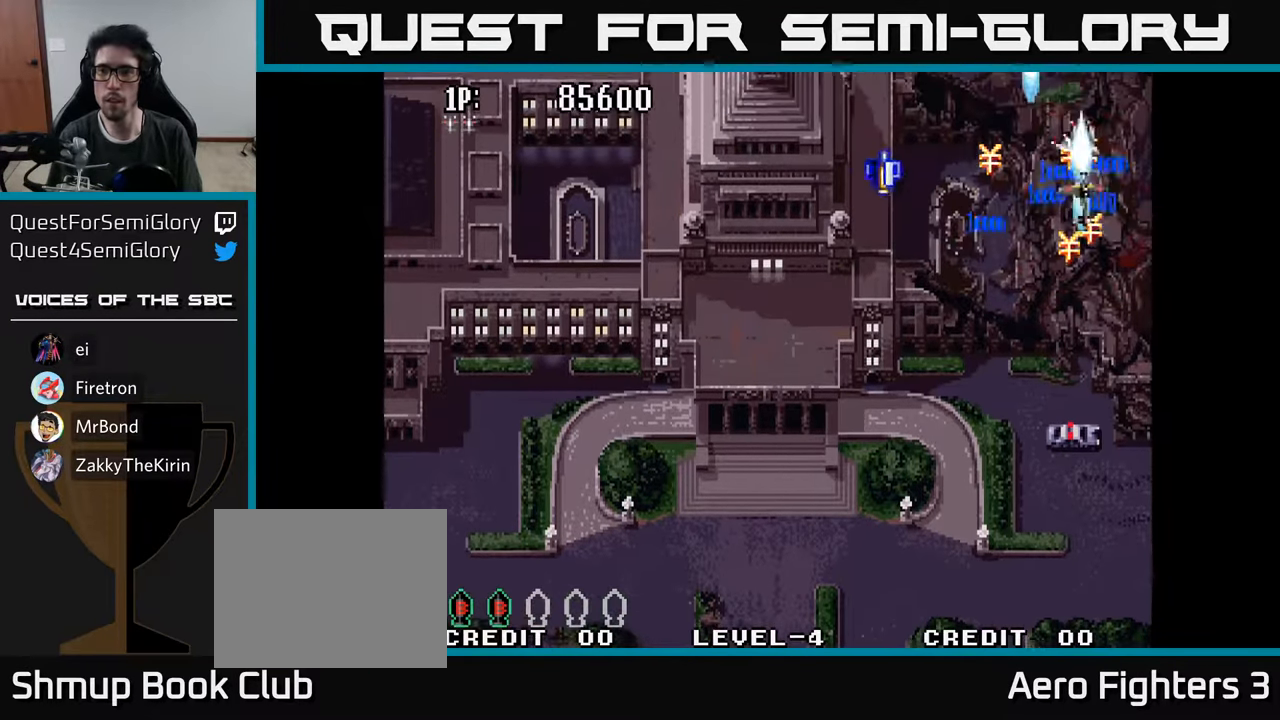
{"buttons": ["DPAD_DOWN"], "left_stick": "center", "right_stick": "center"}
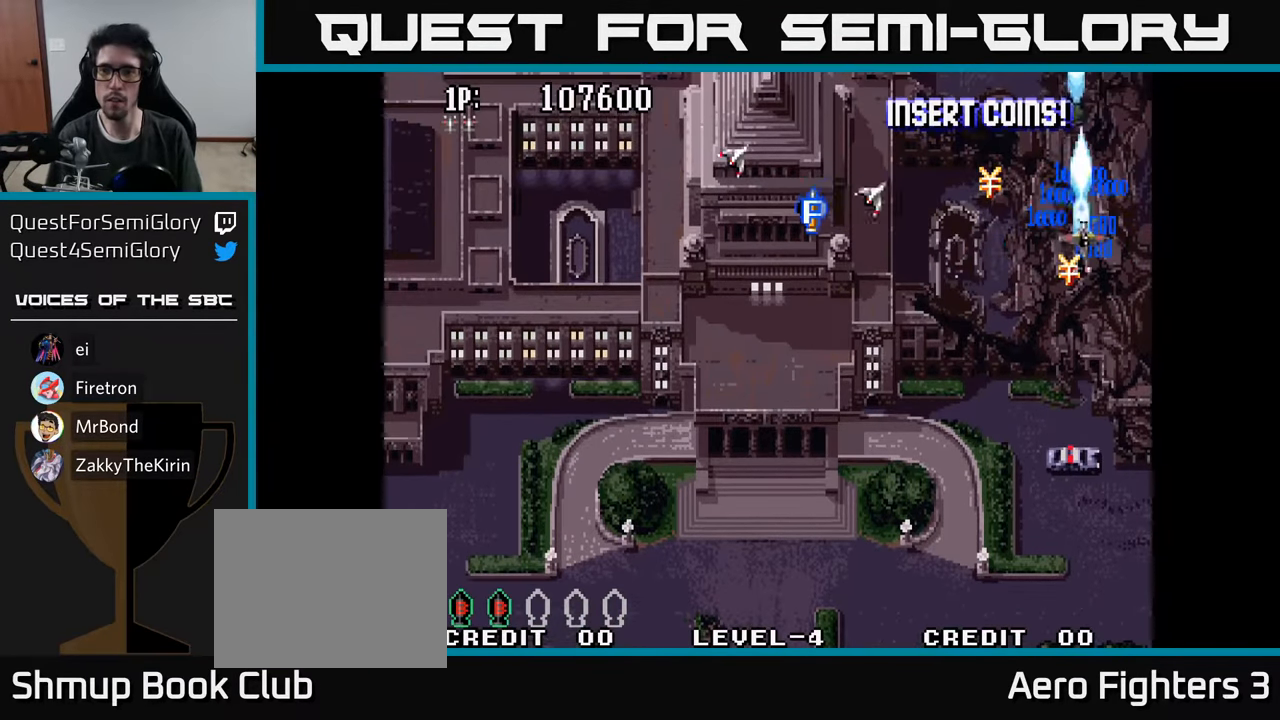
{"buttons": ["A", "DPAD_DOWN", "DPAD_LEFT"], "left_stick": "center", "right_stick": "center", "events": [[17, "DPAD_LEFT", "down"], [34, "DPAD_DOWN", "up"], [50, "A", "down"], [50, "DPAD_UP", "down"], [150, "A", "up"], [217, "A", "down"], [317, "A", "up"], [400, "A", "down"], [400, "DPAD_UP", "up"], [484, "DPAD_DOWN", "down"]]}
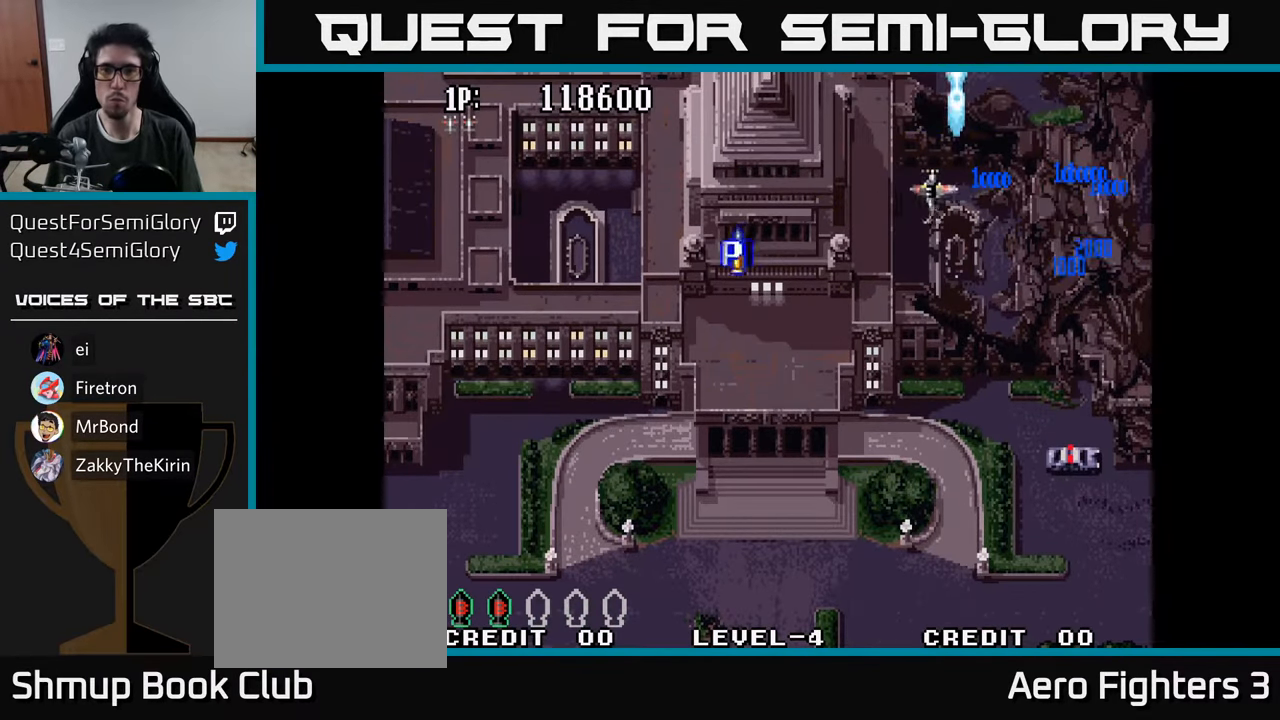
{"buttons": ["DPAD_DOWN", "DPAD_LEFT"], "left_stick": "center", "right_stick": "center", "events": [[17, "A", "up"], [50, "A", "down"], [117, "DPAD_DOWN", "up"], [134, "A", "up"], [217, "A", "down"], [284, "A", "up"], [367, "A", "down"], [367, "DPAD_DOWN", "down"], [450, "A", "up"]]}
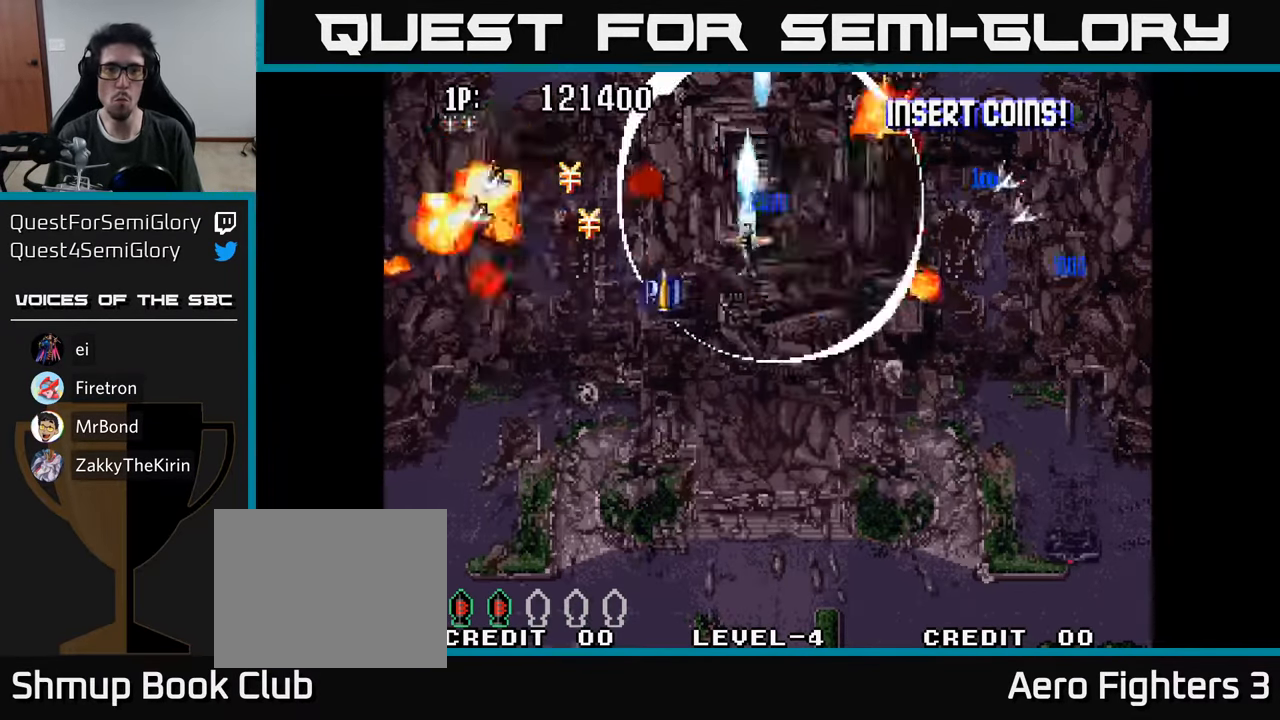
{"buttons": ["DPAD_UP", "DPAD_LEFT"], "left_stick": "center", "right_stick": "center", "events": [[50, "A", "down"], [134, "A", "up"], [200, "A", "down"], [300, "A", "up"], [350, "A", "down"], [417, "DPAD_DOWN", "up"], [450, "A", "up"], [450, "DPAD_UP", "down"]]}
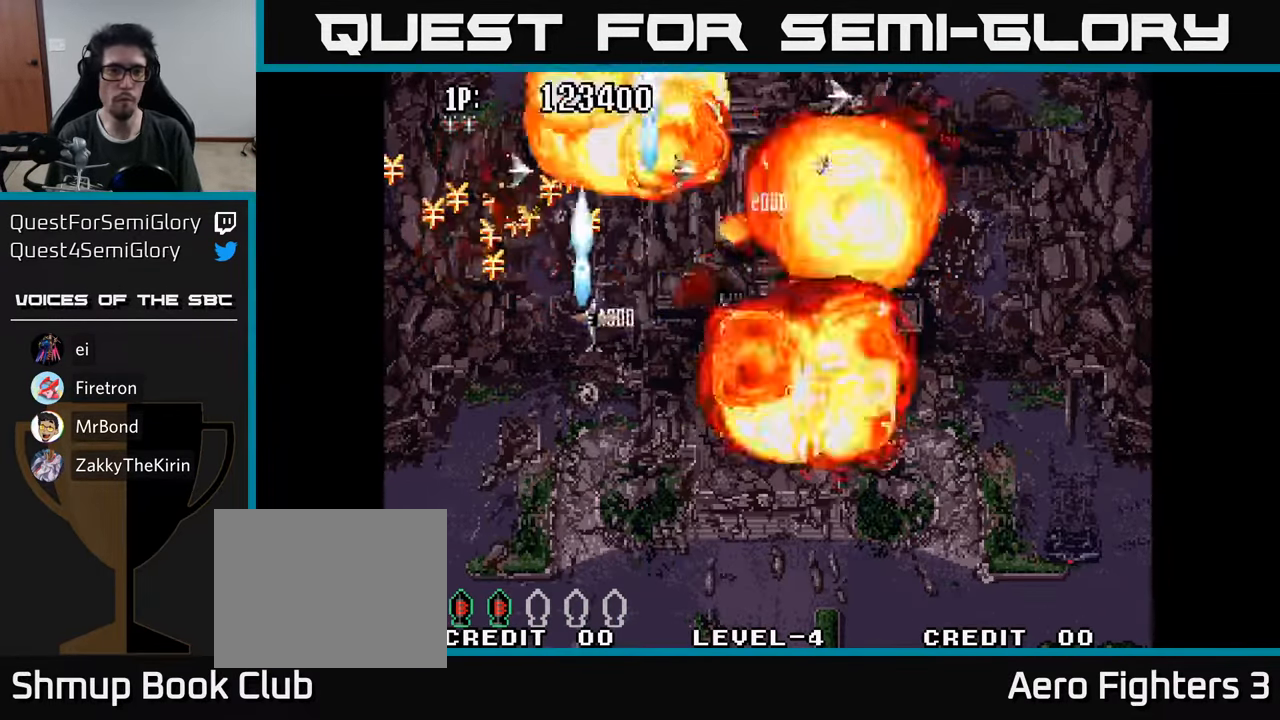
{"buttons": ["DPAD_LEFT"], "left_stick": "center", "right_stick": "center", "events": [[33, "A", "down"], [116, "DPAD_LEFT", "up"], [133, "A", "up"], [183, "A", "down"], [300, "A", "up"], [383, "A", "down"], [400, "DPAD_LEFT", "down"], [433, "DPAD_UP", "up"], [500, "A", "up"]]}
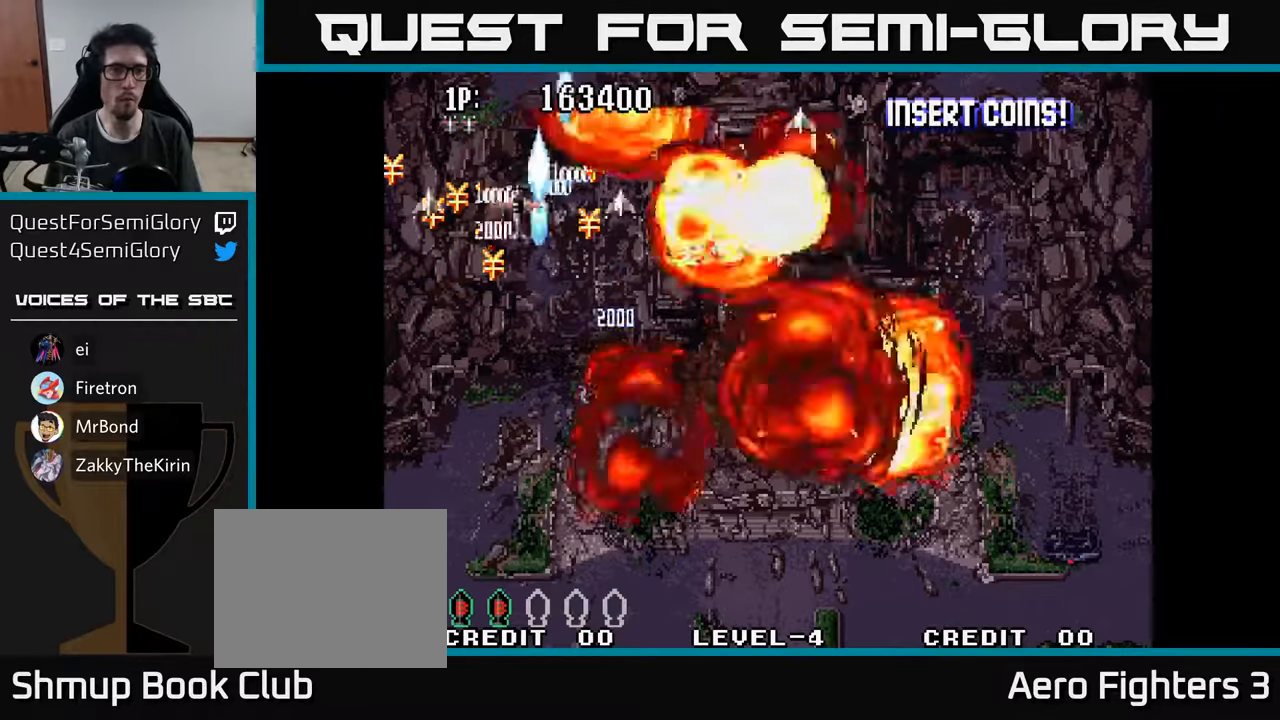
{"buttons": ["A", "DPAD_DOWN"], "left_stick": "center", "right_stick": "center"}
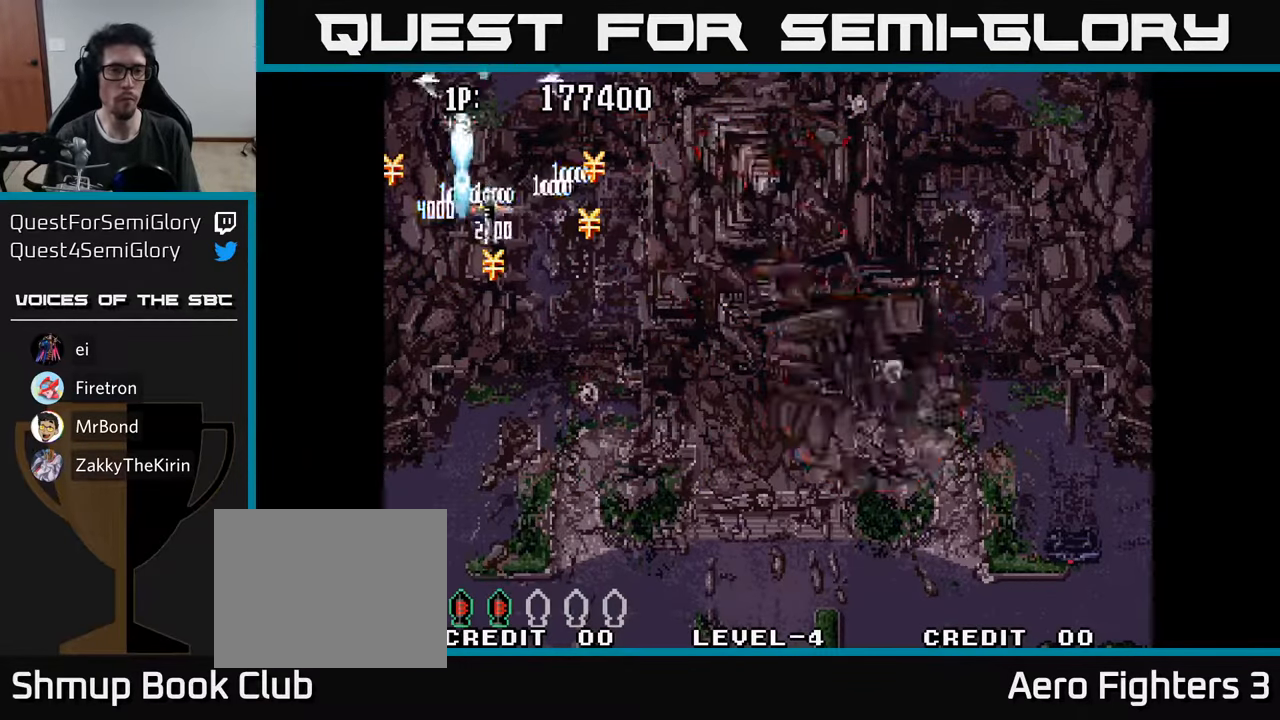
{"buttons": ["A", "DPAD_UP"], "left_stick": "center", "right_stick": "center", "events": [[33, "A", "up"], [83, "DPAD_RIGHT", "down"], [100, "A", "down"], [116, "DPAD_DOWN", "up"], [216, "A", "up"], [216, "DPAD_UP", "down"], [266, "A", "down"], [383, "DPAD_RIGHT", "up"], [400, "A", "up"], [450, "A", "down"]]}
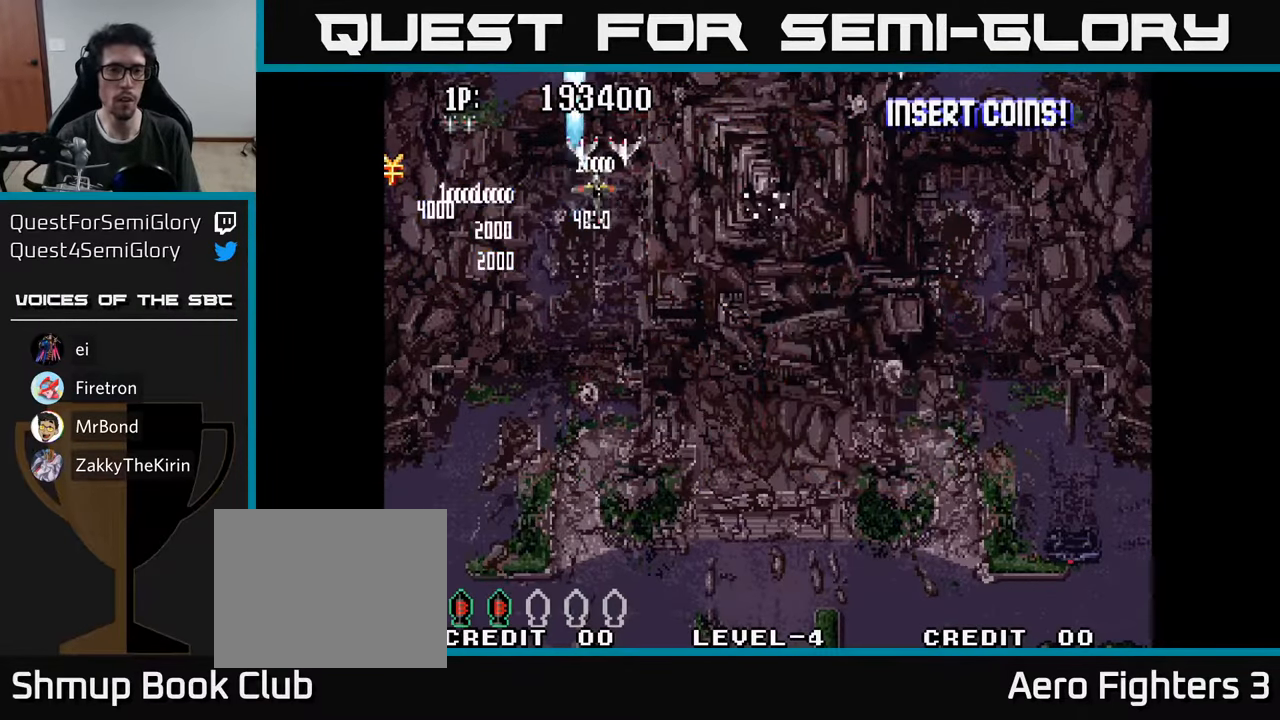
{"buttons": ["A", "DPAD_DOWN", "DPAD_RIGHT"], "left_stick": "center", "right_stick": "center", "events": [[50, "A", "up"], [66, "DPAD_RIGHT", "down"], [66, "DPAD_UP", "up"], [116, "A", "down"], [183, "DPAD_DOWN", "down"], [216, "A", "up"], [250, "DPAD_RIGHT", "up"], [283, "A", "down"], [300, "DPAD_RIGHT", "down"], [400, "A", "up"], [450, "A", "down"]]}
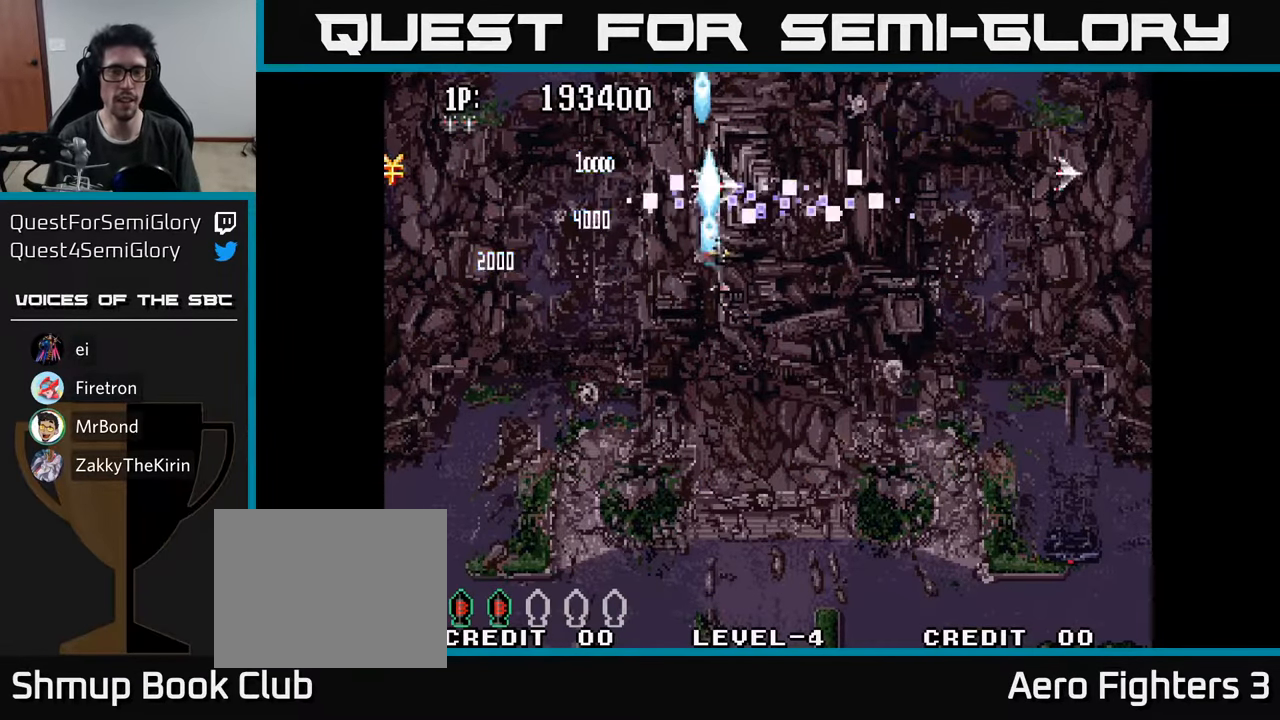
{"buttons": ["DPAD_DOWN"], "left_stick": "center", "right_stick": "center", "events": [[33, "DPAD_RIGHT", "up"], [50, "A", "up"], [100, "A", "down"], [200, "A", "up"], [266, "A", "down"], [333, "A", "up"], [416, "A", "down"], [483, "A", "up"]]}
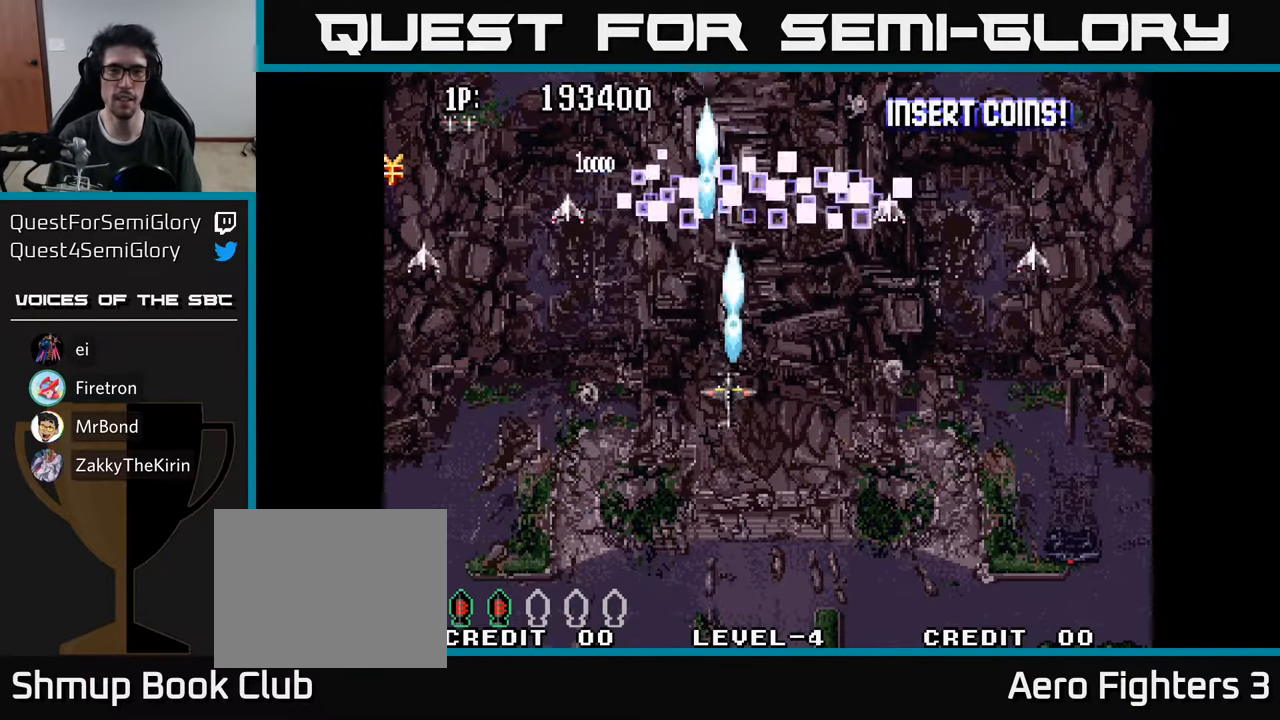
{"buttons": ["A"], "left_stick": "center", "right_stick": "center", "events": [[50, "A", "down"], [50, "DPAD_DOWN", "up"], [133, "A", "up"], [200, "A", "down"]]}
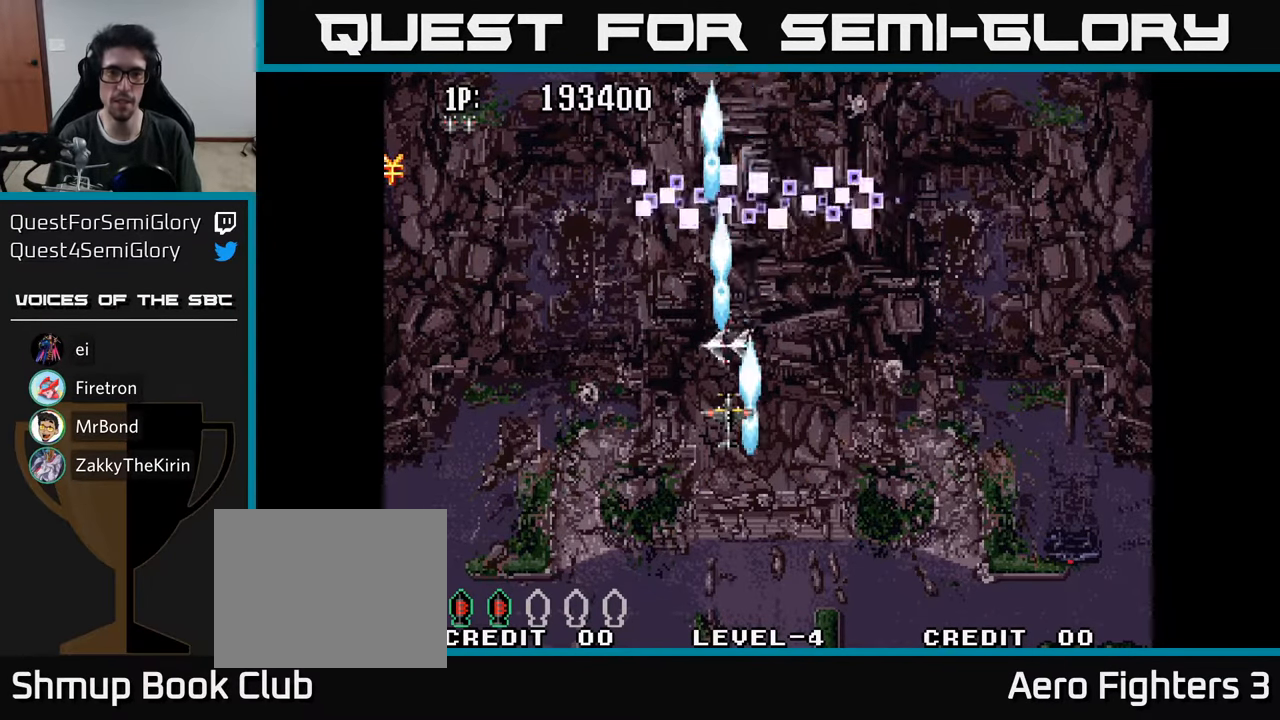
{"buttons": ["DPAD_UP"], "left_stick": "center", "right_stick": "center", "events": [[250, "DPAD_RIGHT", "down"], [300, "DPAD_RIGHT", "up"], [316, "DPAD_UP", "down"], [366, "A", "up"], [433, "A", "down"], [500, "A", "up"]]}
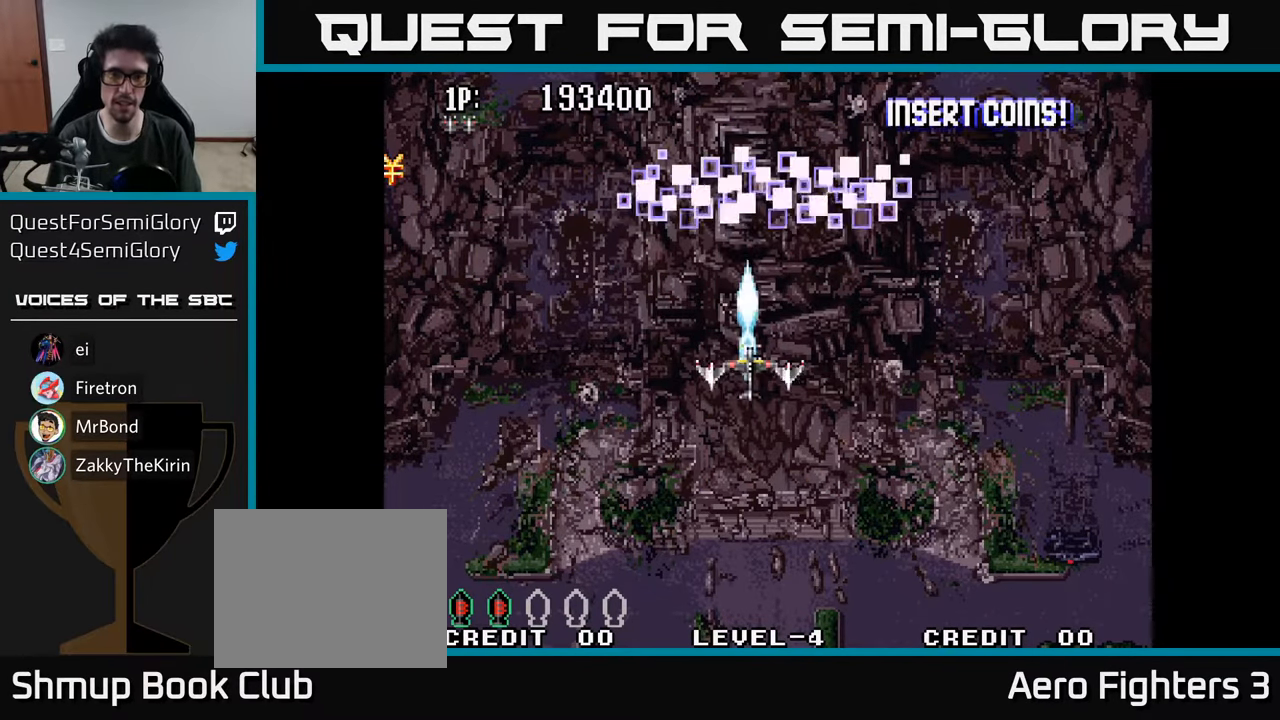
{"buttons": [], "left_stick": "center", "right_stick": "center", "events": [[83, "A", "down"], [166, "A", "up"], [183, "DPAD_UP", "up"], [233, "A", "down"], [316, "A", "up"], [383, "A", "down"], [416, "DPAD_RIGHT", "down"], [466, "A", "up"], [483, "DPAD_RIGHT", "up"]]}
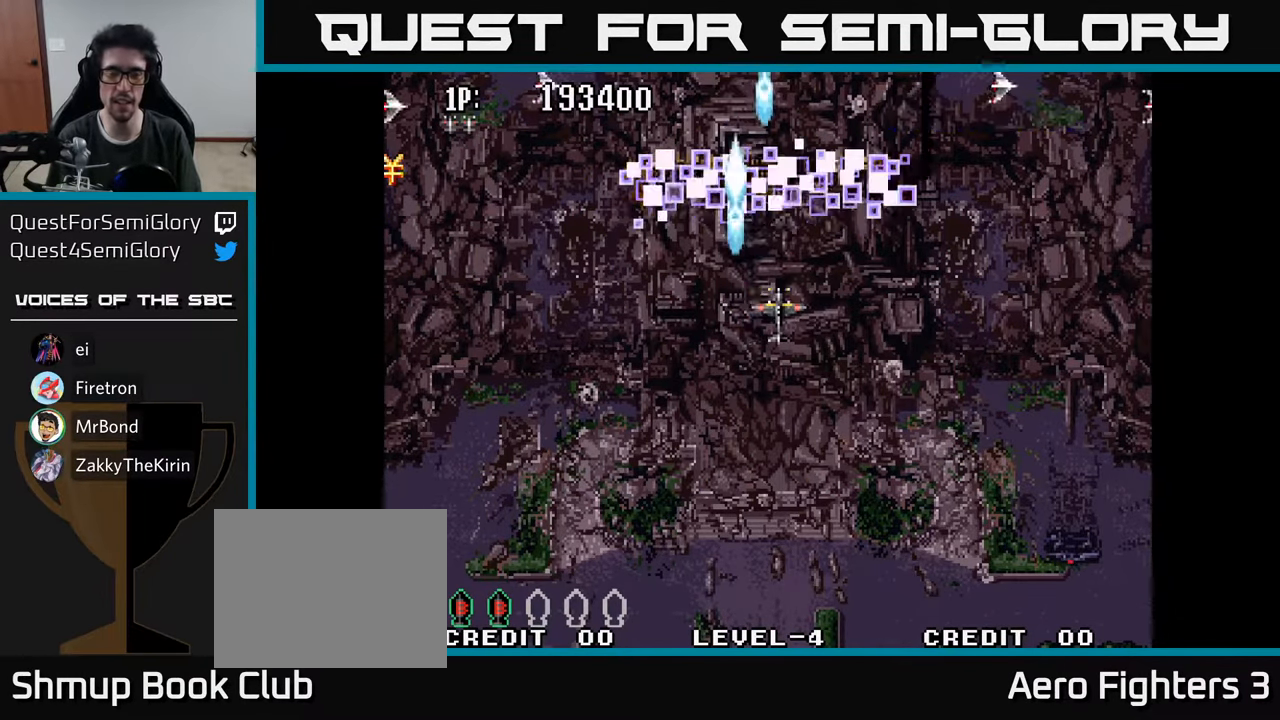
{"buttons": ["A"], "left_stick": "center", "right_stick": "center", "events": [[83, "A", "down"], [100, "A", "up"], [200, "A", "down"], [250, "A", "up"], [350, "A", "down"], [400, "A", "up"], [500, "A", "down"]]}
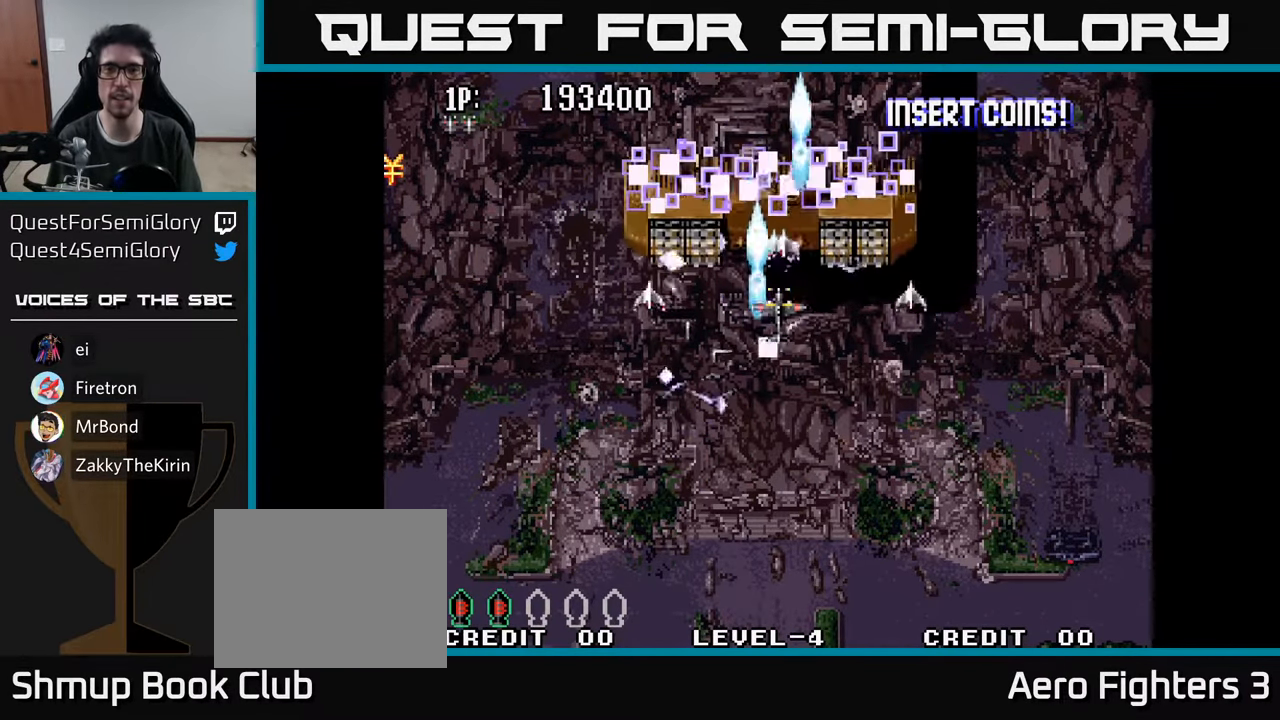
{"buttons": ["A", "DPAD_DOWN"], "left_stick": "center", "right_stick": "center", "events": [[50, "A", "up"], [150, "A", "down"], [250, "A", "up"], [316, "A", "down"], [366, "A", "up"], [450, "DPAD_DOWN", "down"], [466, "A", "down"]]}
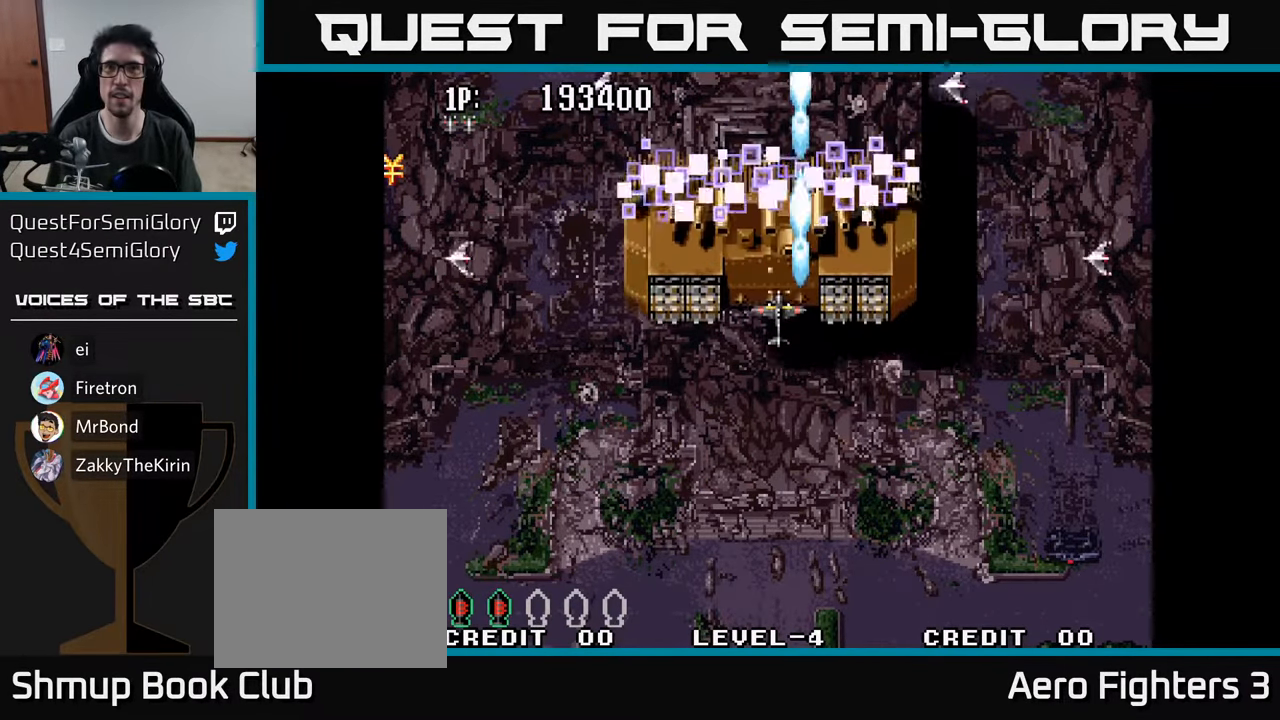
{"buttons": [], "left_stick": "center", "right_stick": "center", "events": [[33, "A", "up"], [50, "DPAD_DOWN", "up"], [133, "A", "down"], [183, "DPAD_DOWN", "down"], [233, "A", "up"], [267, "DPAD_DOWN", "up"], [333, "A", "down"], [383, "DPAD_DOWN", "down"], [417, "A", "up"], [467, "DPAD_DOWN", "up"]]}
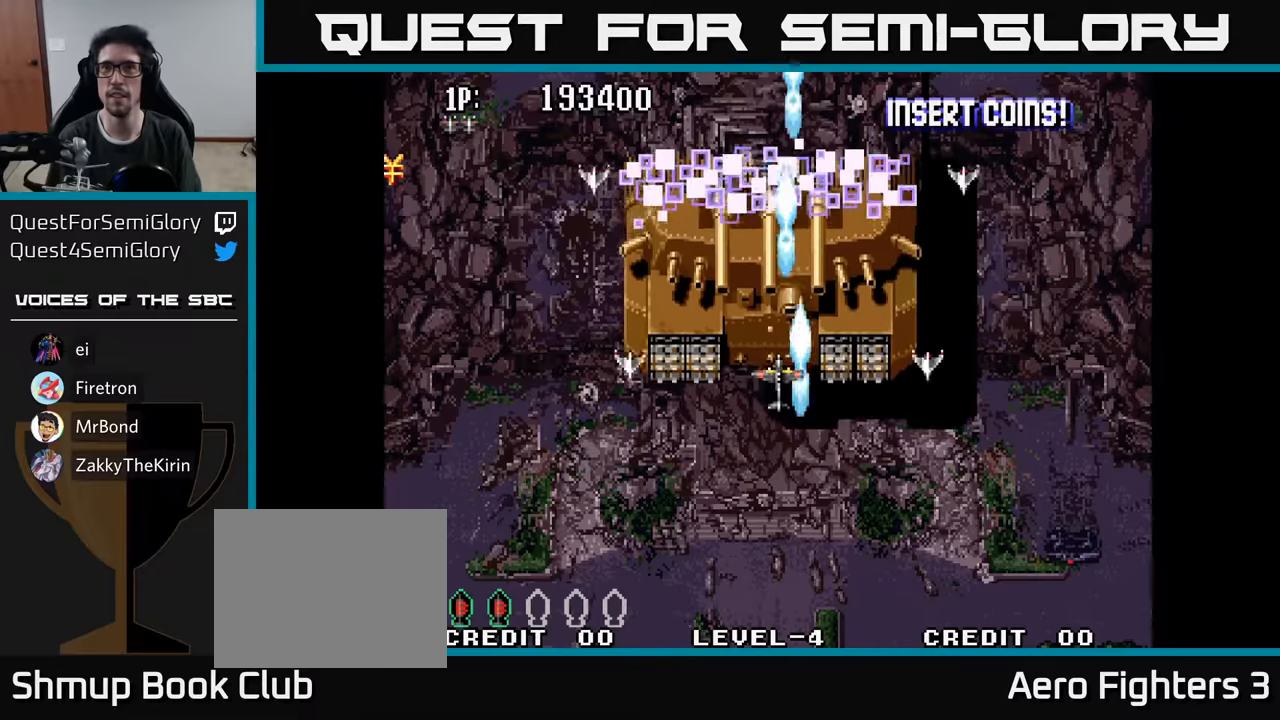
{"buttons": ["A"], "left_stick": "center", "right_stick": "center", "events": [[50, "A", "down"], [83, "DPAD_DOWN", "down"], [133, "A", "up"], [133, "DPAD_DOWN", "up"], [233, "A", "down"], [267, "DPAD_DOWN", "down"], [317, "DPAD_DOWN", "up"], [350, "A", "up"], [417, "A", "down"], [450, "DPAD_DOWN", "down"], [500, "DPAD_DOWN", "up"]]}
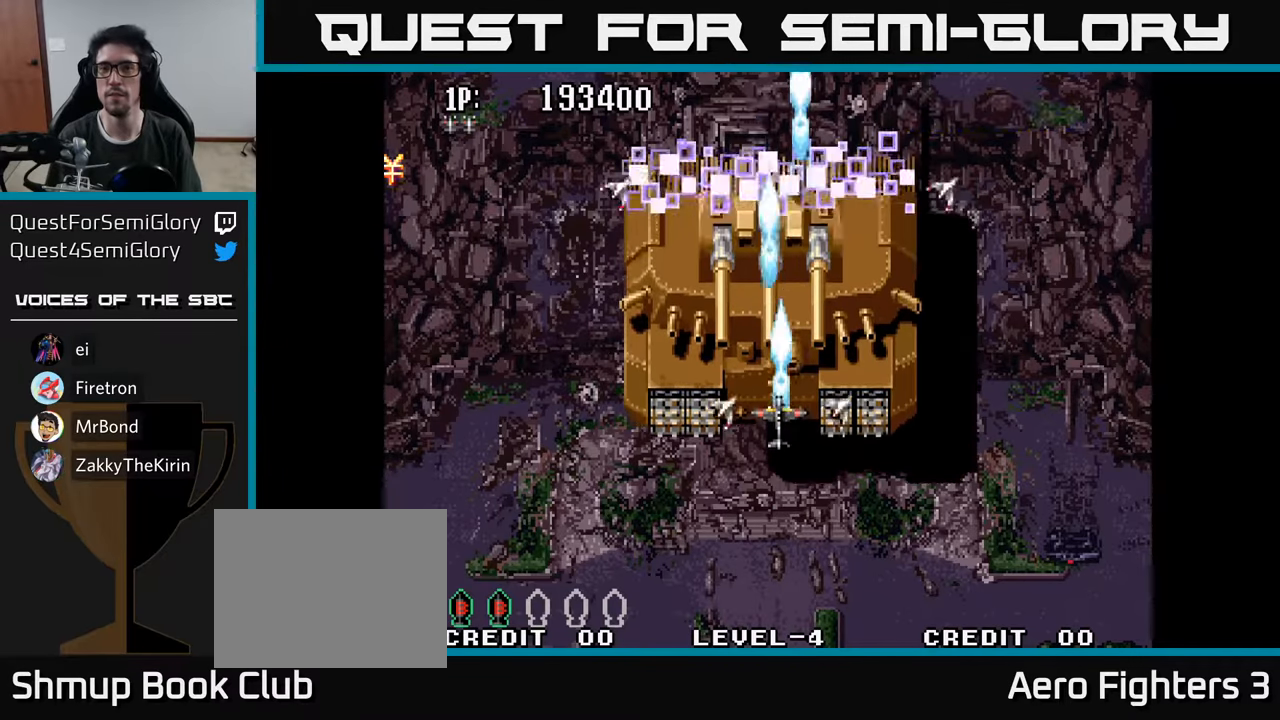
{"buttons": ["DPAD_UP"], "left_stick": "center", "right_stick": "center", "events": [[50, "A", "up"], [117, "A", "down"], [117, "DPAD_DOWN", "down"], [183, "DPAD_DOWN", "up"], [233, "A", "up"], [317, "A", "down"], [400, "DPAD_UP", "down"], [433, "A", "up"]]}
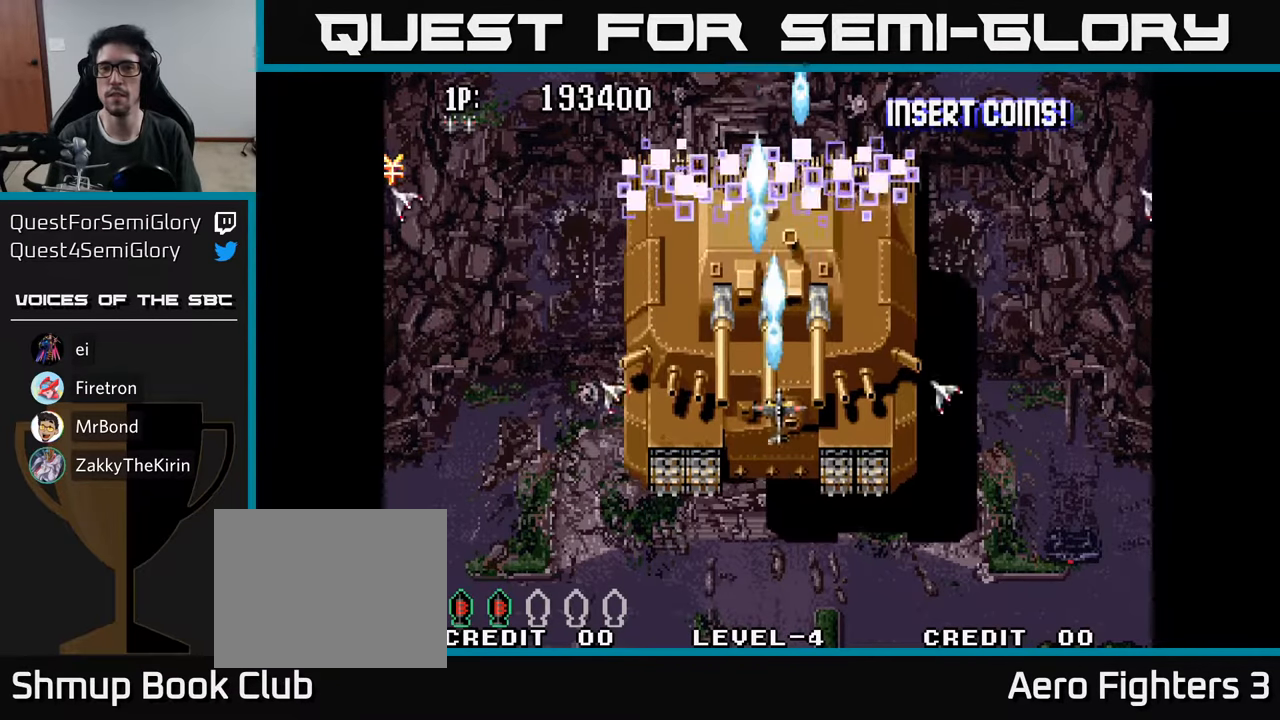
{"buttons": [], "left_stick": "center", "right_stick": "center", "events": [[17, "A", "down"], [33, "DPAD_UP", "up"], [117, "A", "up"], [200, "A", "down"], [250, "DPAD_LEFT", "down"], [300, "DPAD_LEFT", "up"], [317, "A", "up"], [383, "A", "down"], [483, "A", "up"]]}
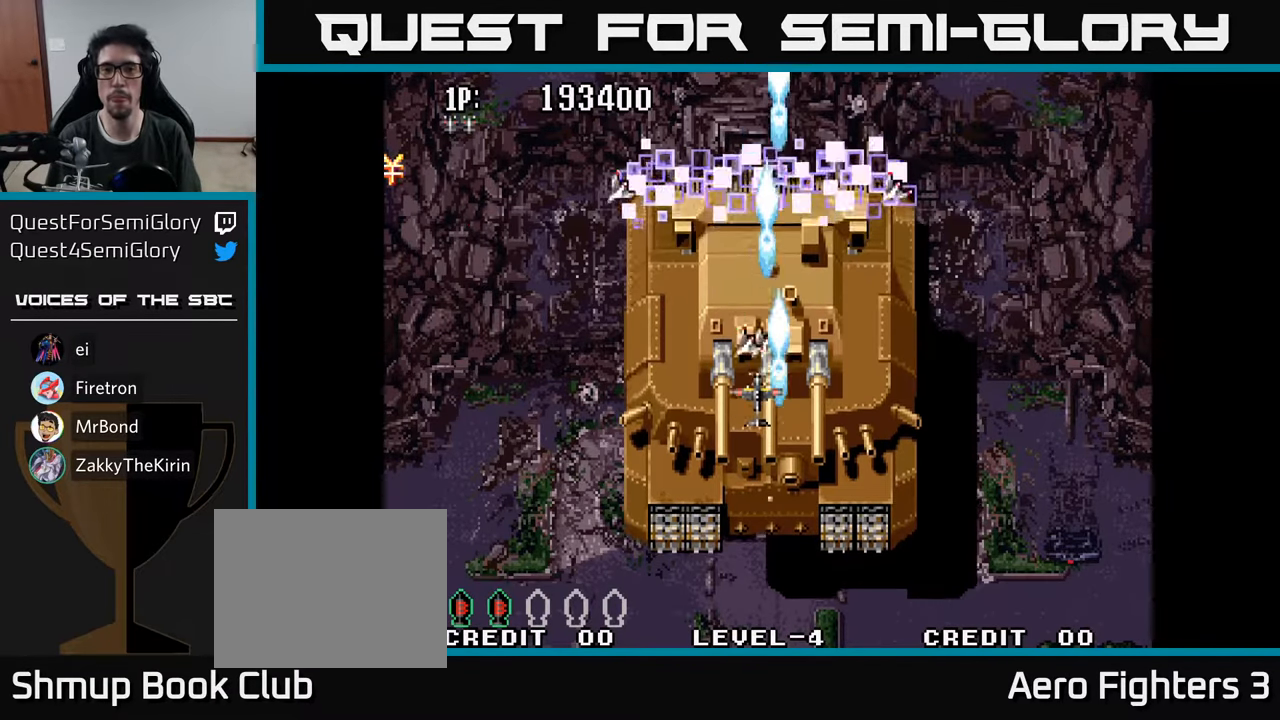
{"buttons": ["A"], "left_stick": "center", "right_stick": "center", "events": [[67, "A", "down"], [200, "A", "up"], [267, "A", "down"], [383, "A", "up"], [417, "DPAD_RIGHT", "down"], [450, "A", "down"], [467, "DPAD_RIGHT", "up"]]}
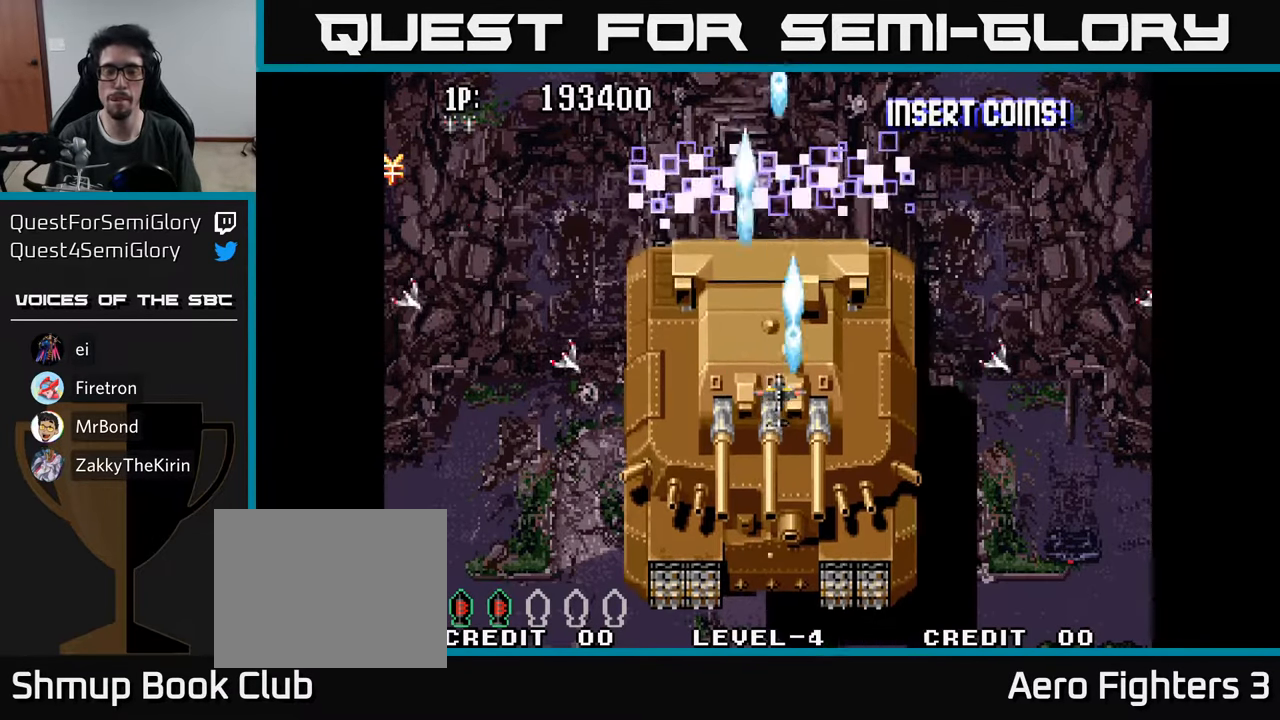
{"buttons": [], "left_stick": "center", "right_stick": "center", "events": [[83, "A", "up"], [150, "A", "down"], [267, "A", "up"], [333, "A", "down"], [450, "A", "up"], [467, "DPAD_LEFT", "down"], [483, "DPAD_LEFT", "up"]]}
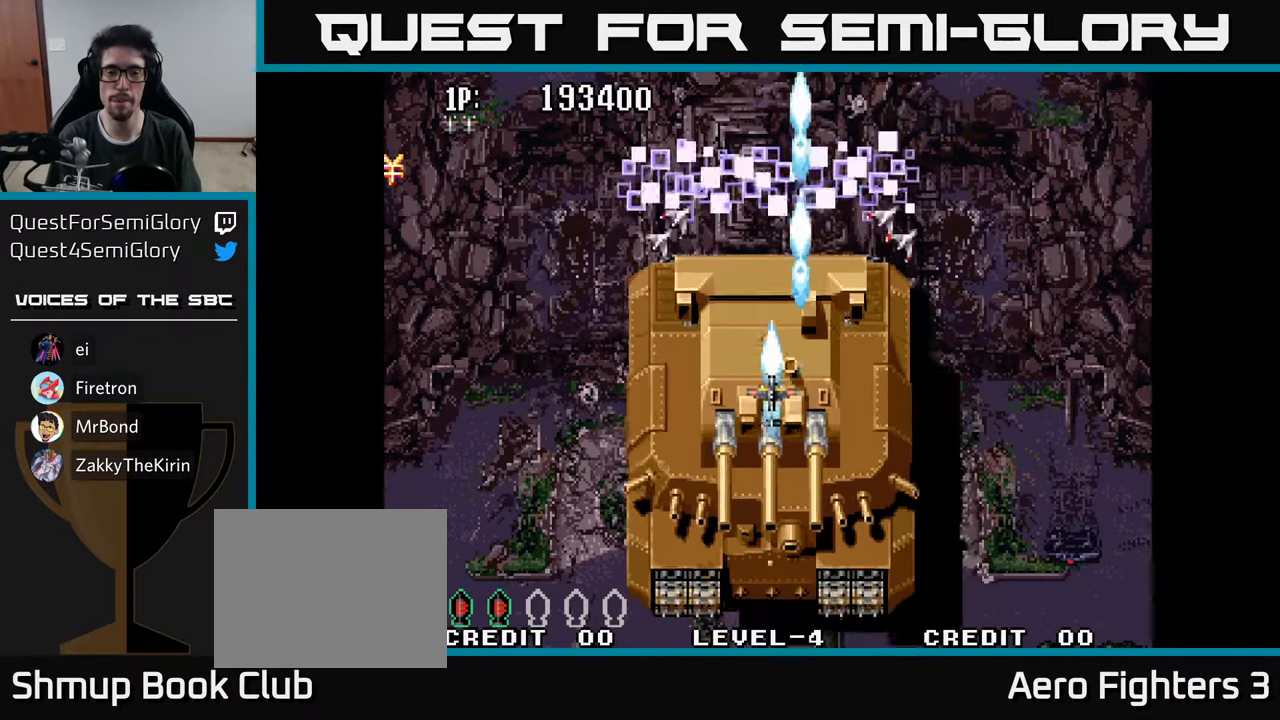
{"buttons": ["DPAD_UP"], "left_stick": "center", "right_stick": "center", "events": [[17, "A", "down"], [150, "A", "up"], [217, "A", "down"], [333, "A", "up"], [417, "A", "down"], [483, "DPAD_UP", "down"], [500, "A", "up"]]}
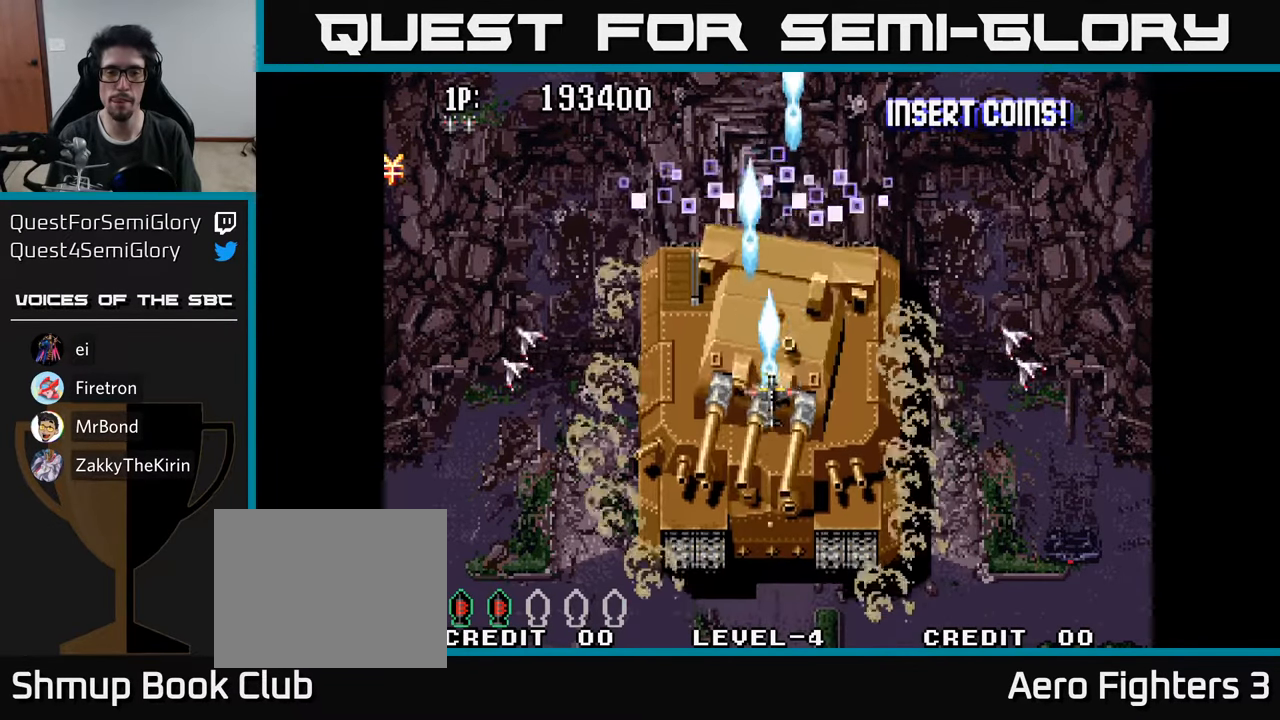
{"buttons": [], "left_stick": "center", "right_stick": "center", "events": [[83, "A", "down"], [83, "DPAD_UP", "up"], [200, "A", "up"], [267, "A", "down"], [317, "DPAD_UP", "down"], [350, "A", "up"], [400, "DPAD_UP", "up"], [450, "A", "down"], [500, "A", "up"]]}
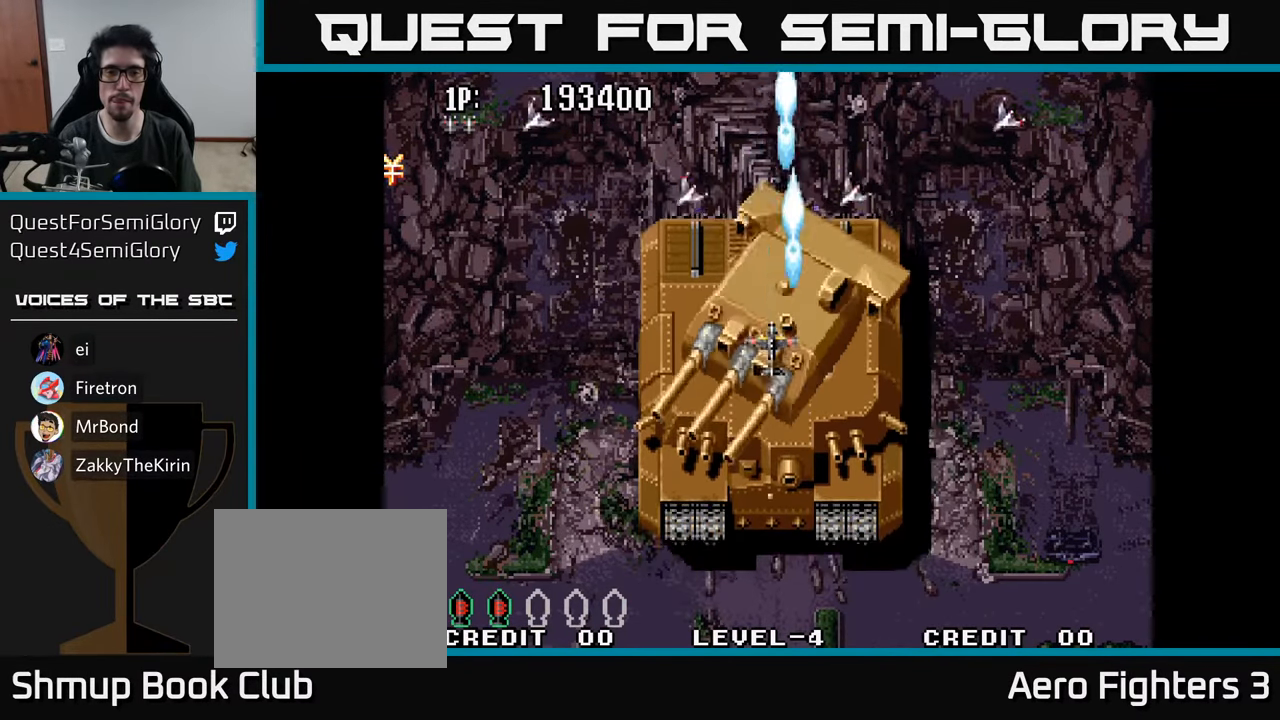
{"buttons": [], "left_stick": "center", "right_stick": "center", "events": [[100, "A", "down"], [100, "DPAD_UP", "down"], [167, "A", "up"], [183, "DPAD_UP", "up"], [250, "A", "down"], [333, "A", "up"], [367, "DPAD_UP", "down"], [417, "A", "down"], [450, "DPAD_UP", "up"], [483, "A", "up"]]}
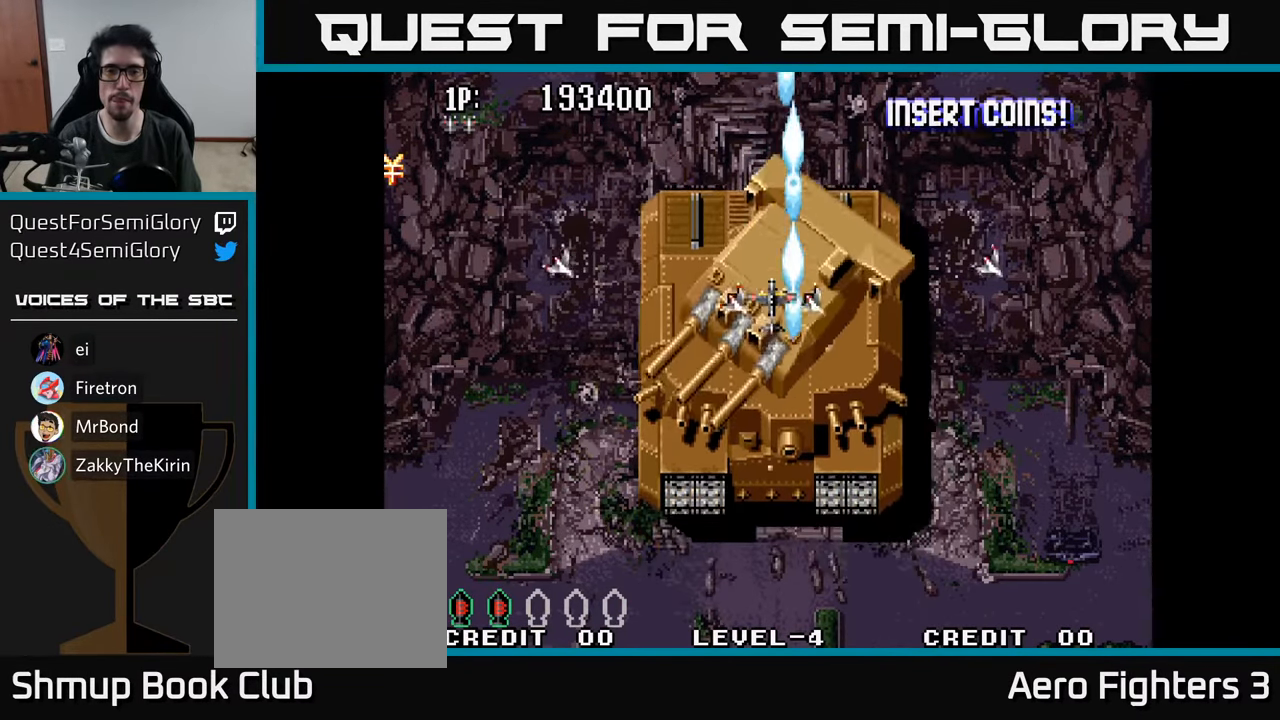
{"buttons": ["DPAD_UP"], "left_stick": "center", "right_stick": "center", "events": [[67, "A", "down"], [117, "DPAD_UP", "down"], [150, "A", "up"], [217, "DPAD_UP", "up"], [233, "A", "down"], [317, "A", "up"], [400, "A", "down"], [433, "DPAD_UP", "down"], [467, "A", "up"]]}